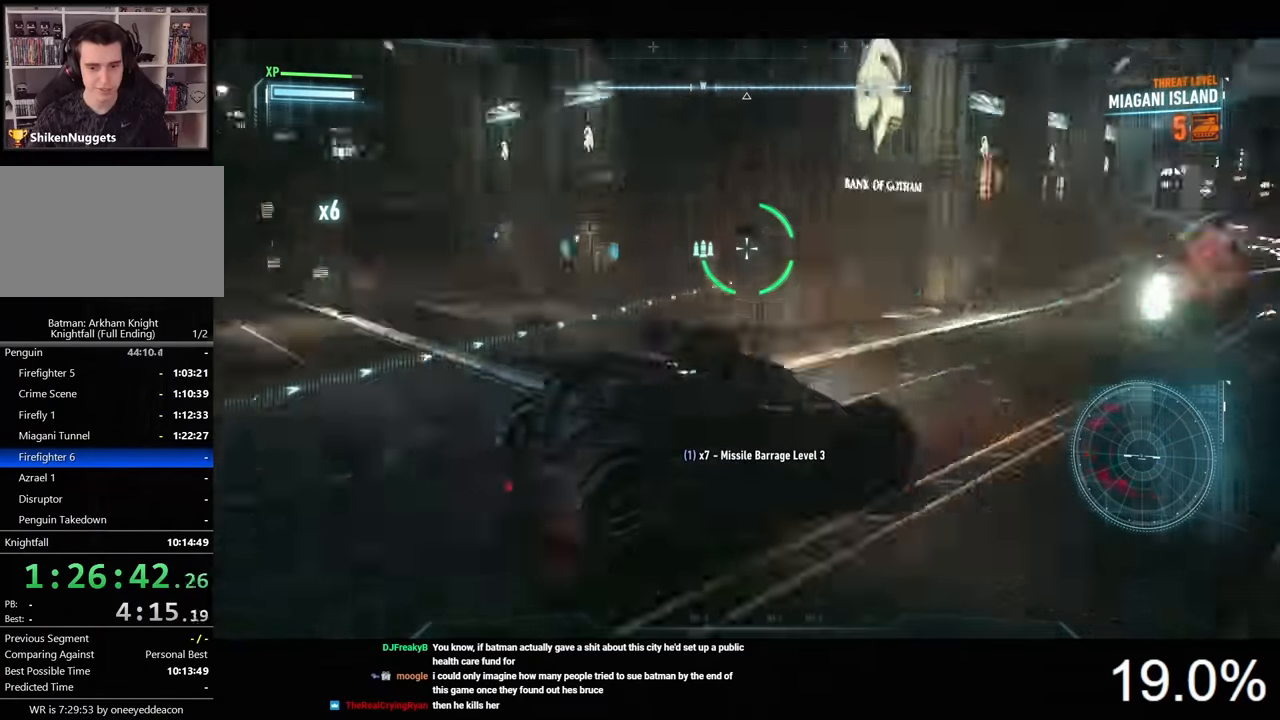
Gameplay with keyboard and mouse; each line is a JSON object with the keys and mouse buttons held at the frame after it. "events" lists presses ("down") and releases ("up") of "1", "2", "3", "4", "5", "a", "alt", "c", "caps_lock", "ctrl", "d", "e", "f", "g", "q", "r", "s", "shift", "space", "t", "tab", "v", "w", "x", "z", "mouse_left", "mouse_wheel" and "mouse_right" between this image and that frame as [ms after this image, input, new state], when the widget could be followed in between. "mouse_left", "mouse_wheel", "mouse_right" = the "left", "wheel", "right" buttons of the "mouse" list. No other keys are recorded. "wheel" means that the mouse wheel is clicked or scrolled. Not read: mouse_move.
{"keys": ["a"], "mouse": ["right"], "events": [[34, "a", "down"], [167, "s", "up"], [300, "a", "up"], [434, "a", "down"]]}
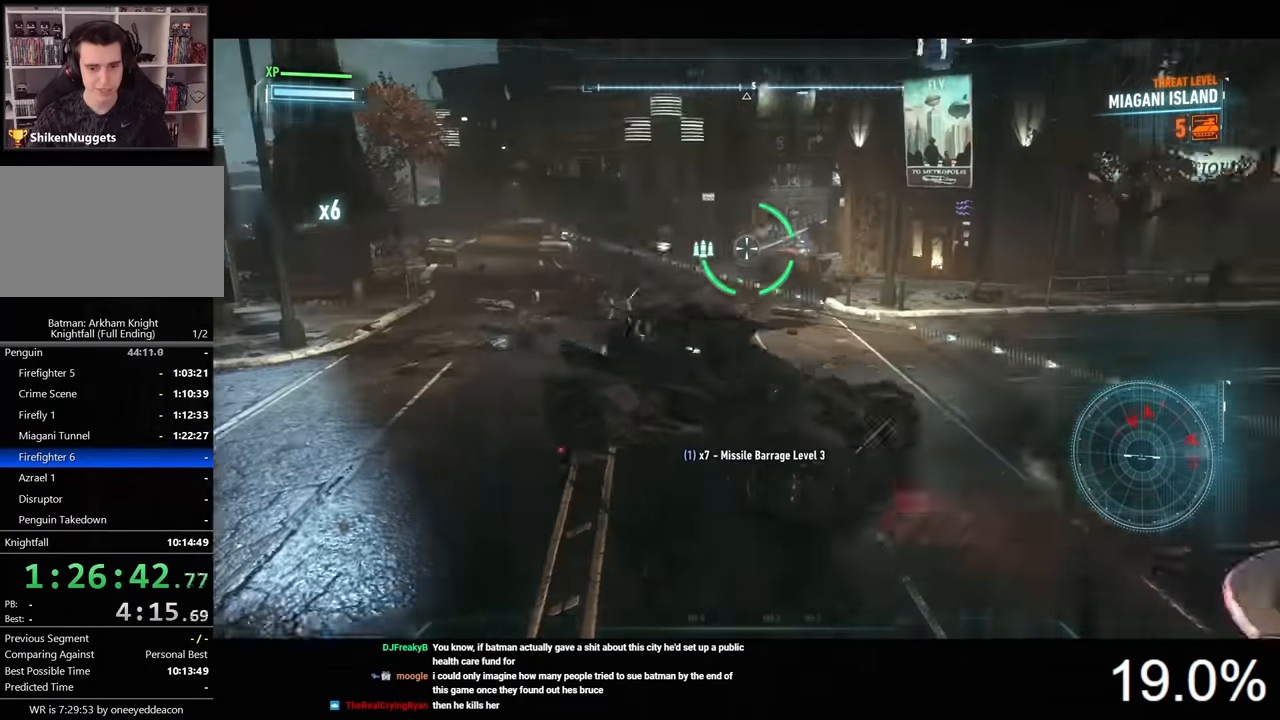
{"keys": ["w"], "mouse": ["right"], "events": [[367, "w", "down"], [400, "a", "up"]]}
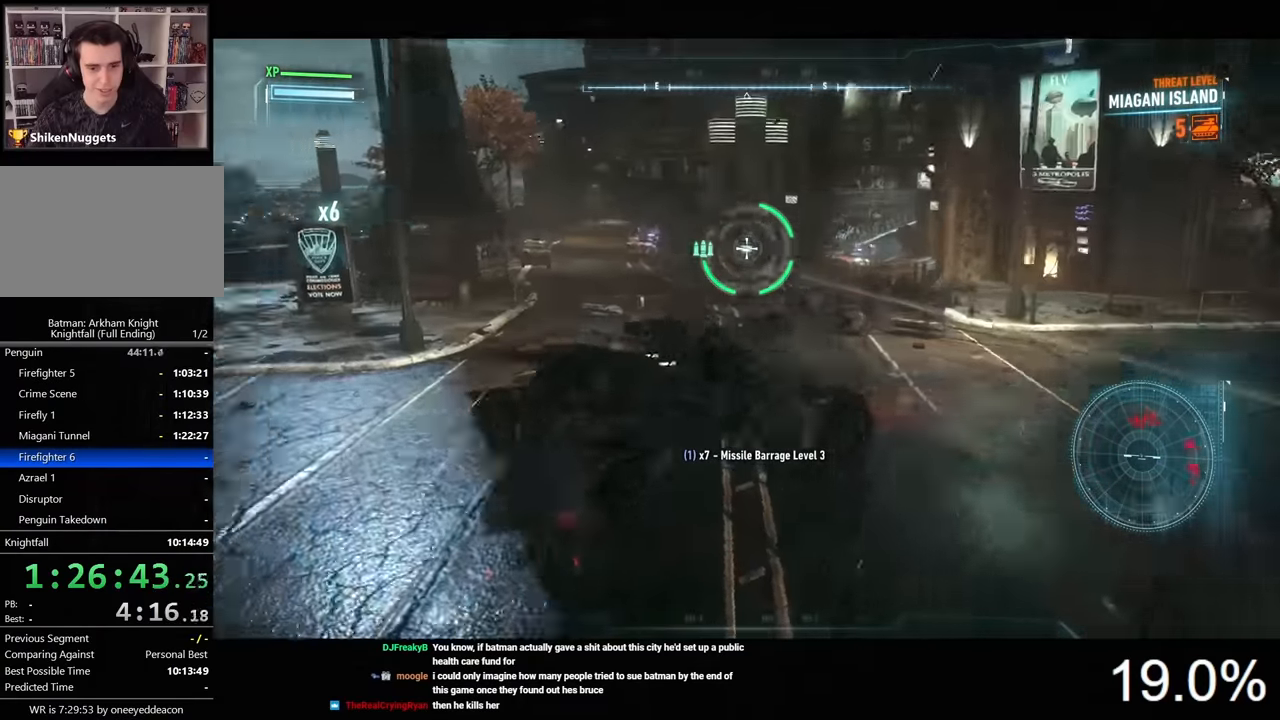
{"keys": ["w"], "mouse": ["wheel", "right"], "events": [[500, "mouse_wheel", "down"]]}
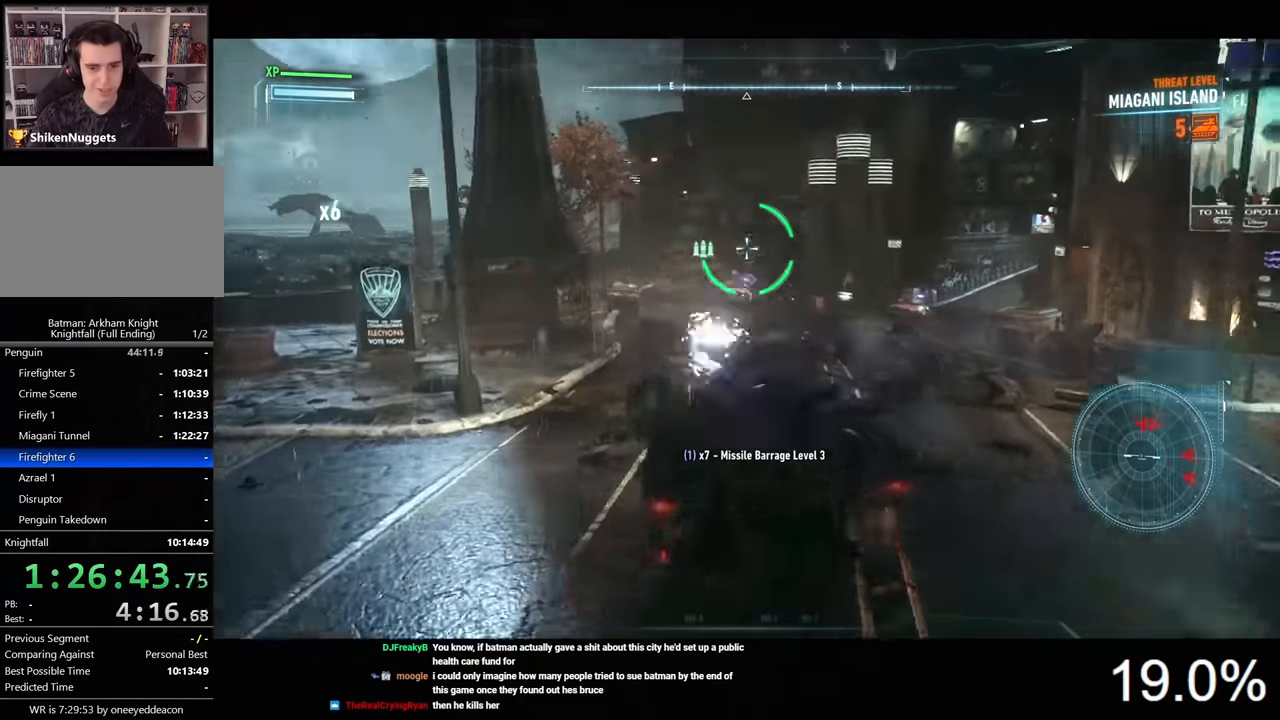
{"keys": ["s"], "mouse": ["right"], "events": [[34, "w", "up"], [100, "mouse_wheel", "up"], [200, "s", "down"]]}
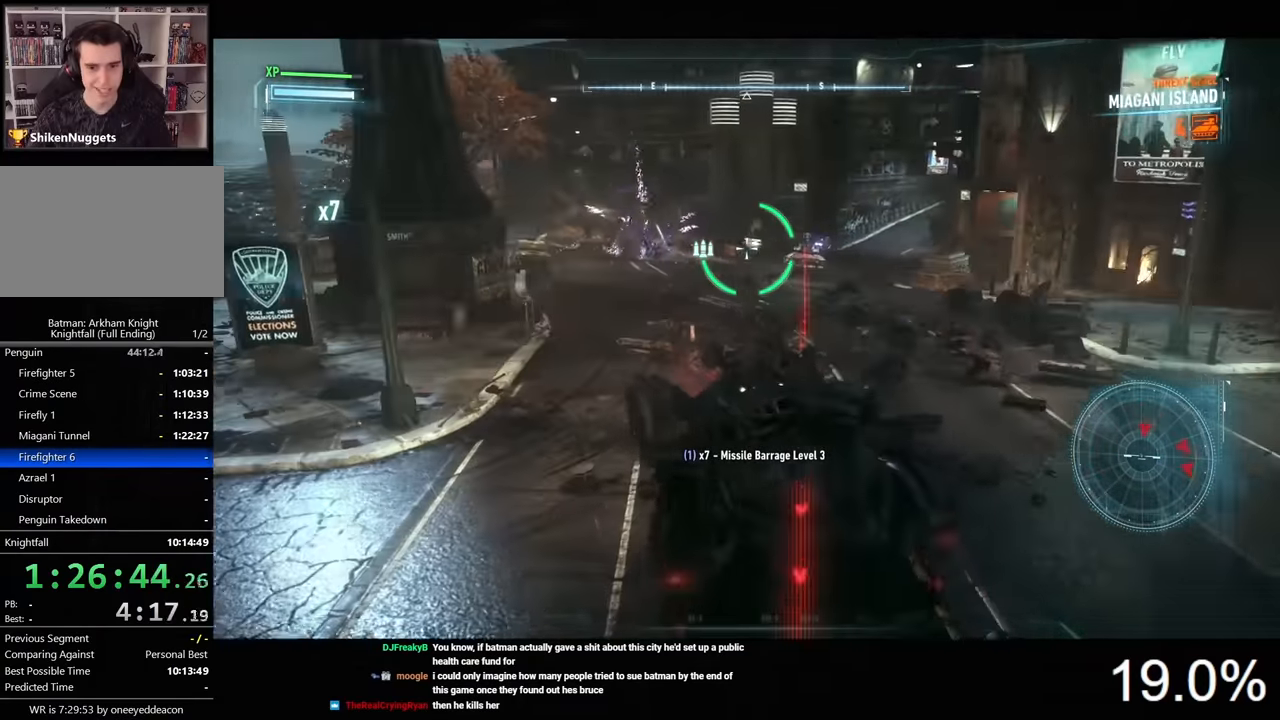
{"keys": ["a"], "mouse": ["left", "right"], "events": [[134, "s", "up"], [267, "mouse_left", "down"], [334, "mouse_left", "up"], [400, "mouse_left", "down"], [434, "a", "down"]]}
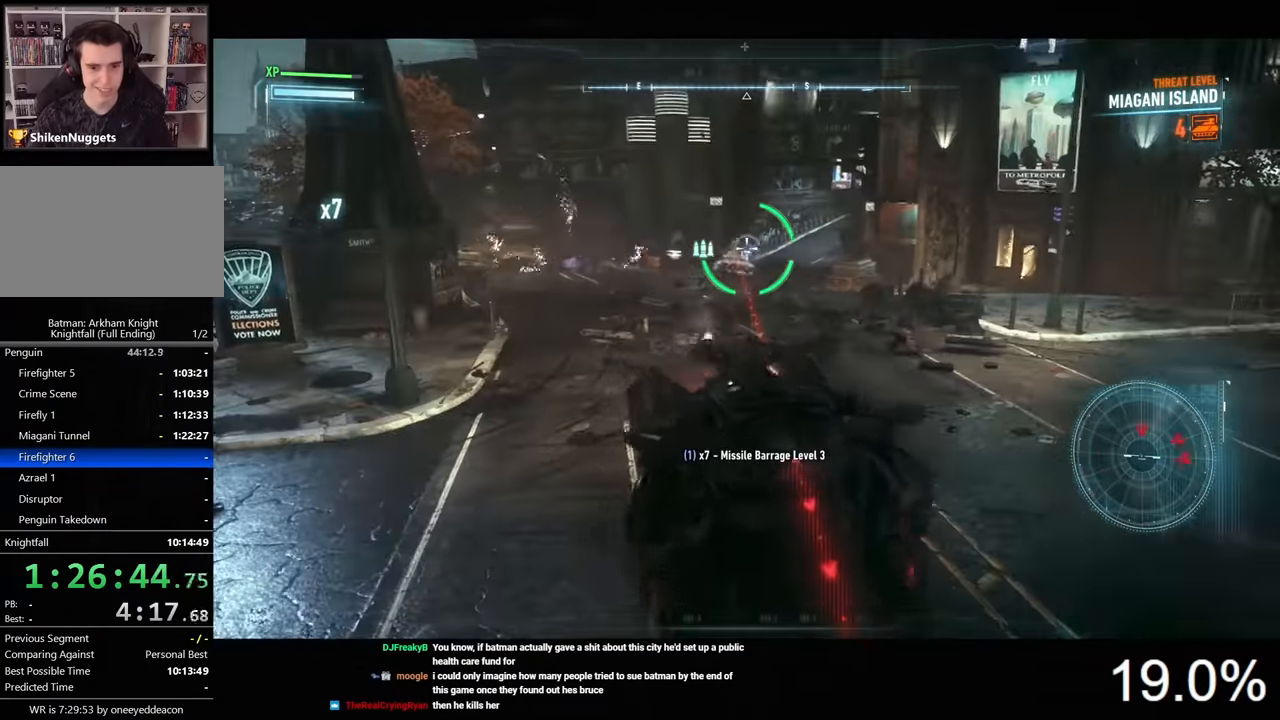
{"keys": [], "mouse": ["right"], "events": [[34, "mouse_left", "up"], [67, "mouse_left", "down"], [167, "mouse_left", "up"], [234, "mouse_left", "down"], [267, "a", "up"], [334, "mouse_left", "up"]]}
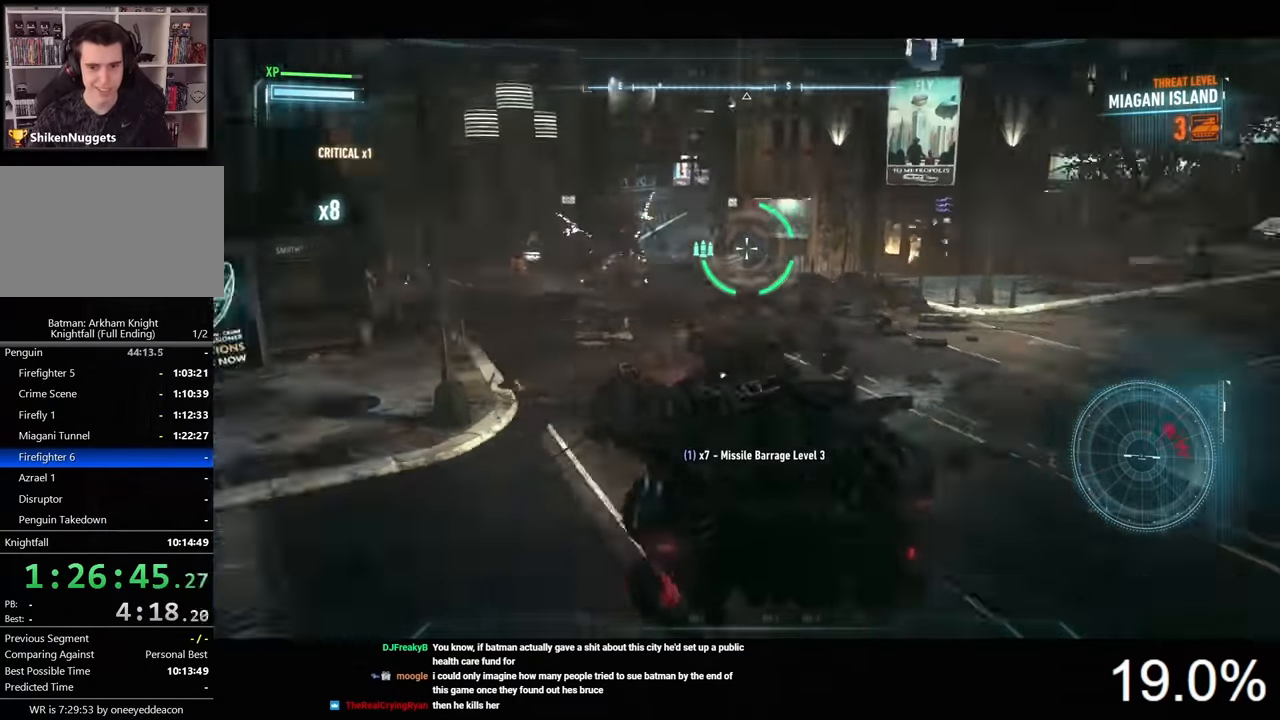
{"keys": ["w"], "mouse": ["right"], "events": [[34, "d", "down"], [134, "w", "down"], [300, "d", "up"]]}
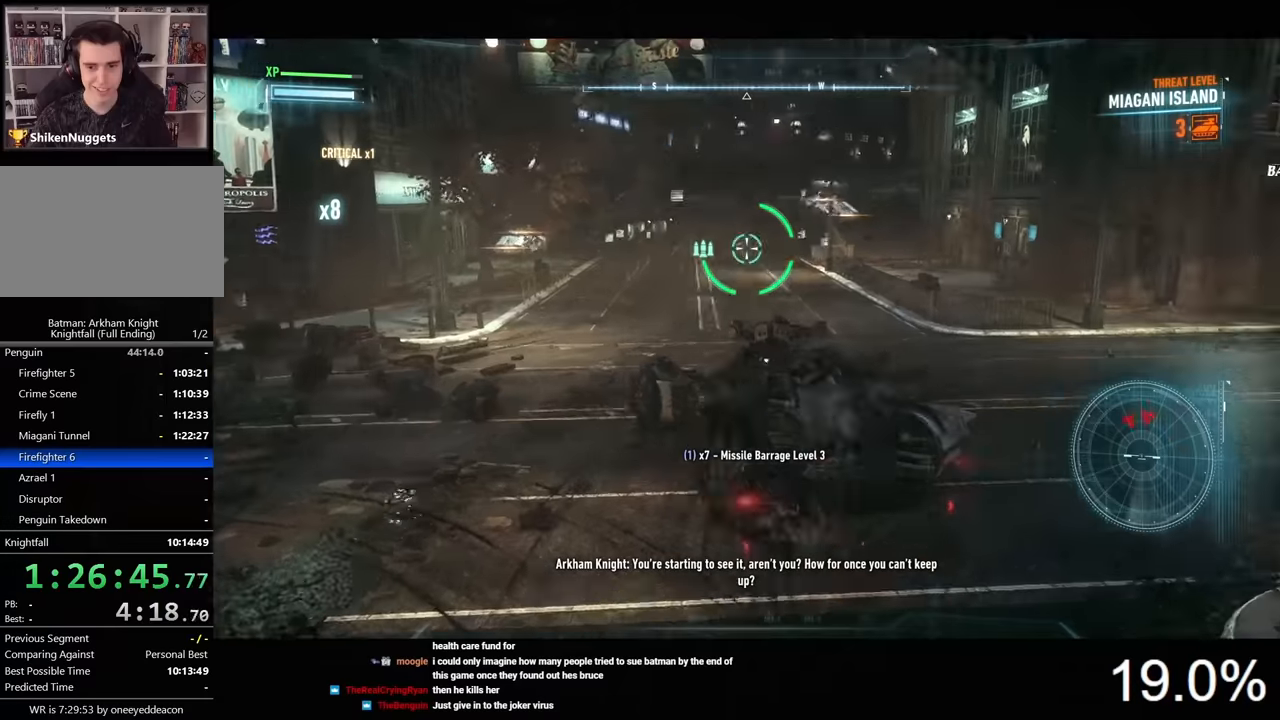
{"keys": ["w"], "mouse": ["right"], "events": [[366, "a", "down"], [433, "a", "up"]]}
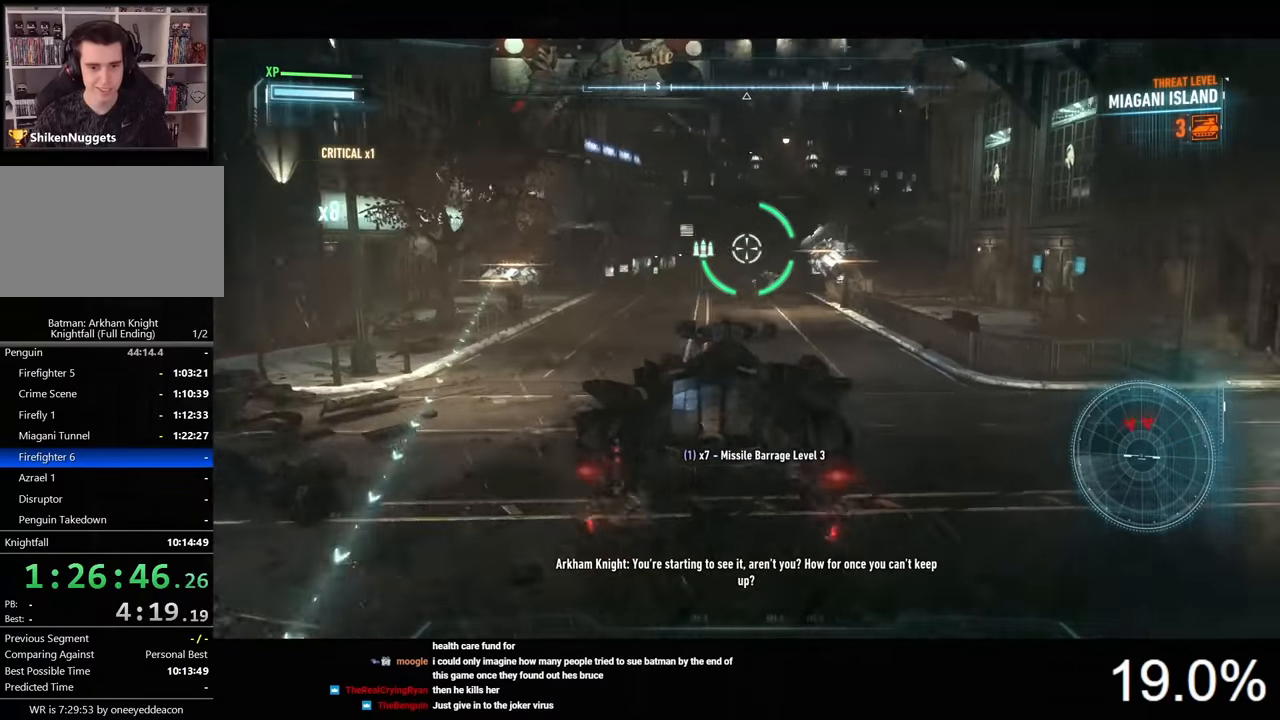
{"keys": ["w"], "mouse": ["left", "right"], "events": [[466, "mouse_left", "down"]]}
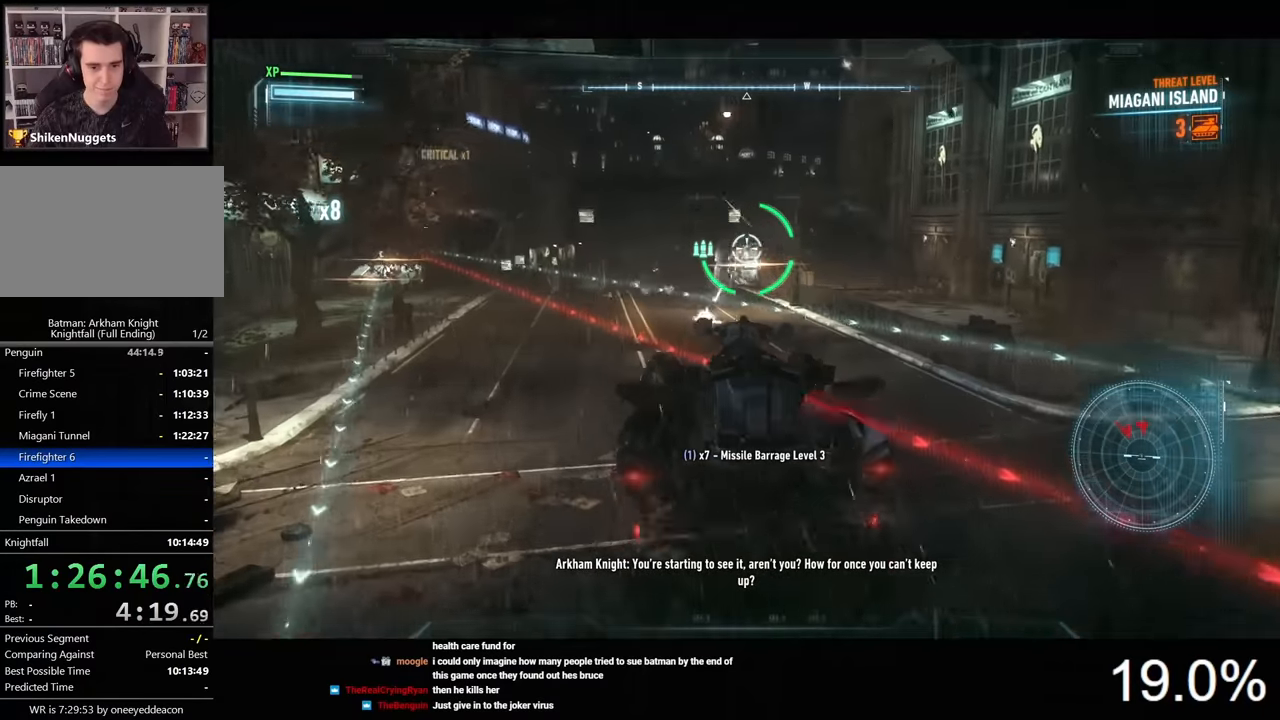
{"keys": [], "mouse": ["left", "right"], "events": [[66, "mouse_left", "up"], [133, "d", "down"], [166, "mouse_left", "down"], [200, "mouse_left", "up"], [233, "d", "up"], [300, "mouse_left", "down"], [400, "mouse_left", "up"], [433, "w", "up"], [466, "mouse_left", "down"]]}
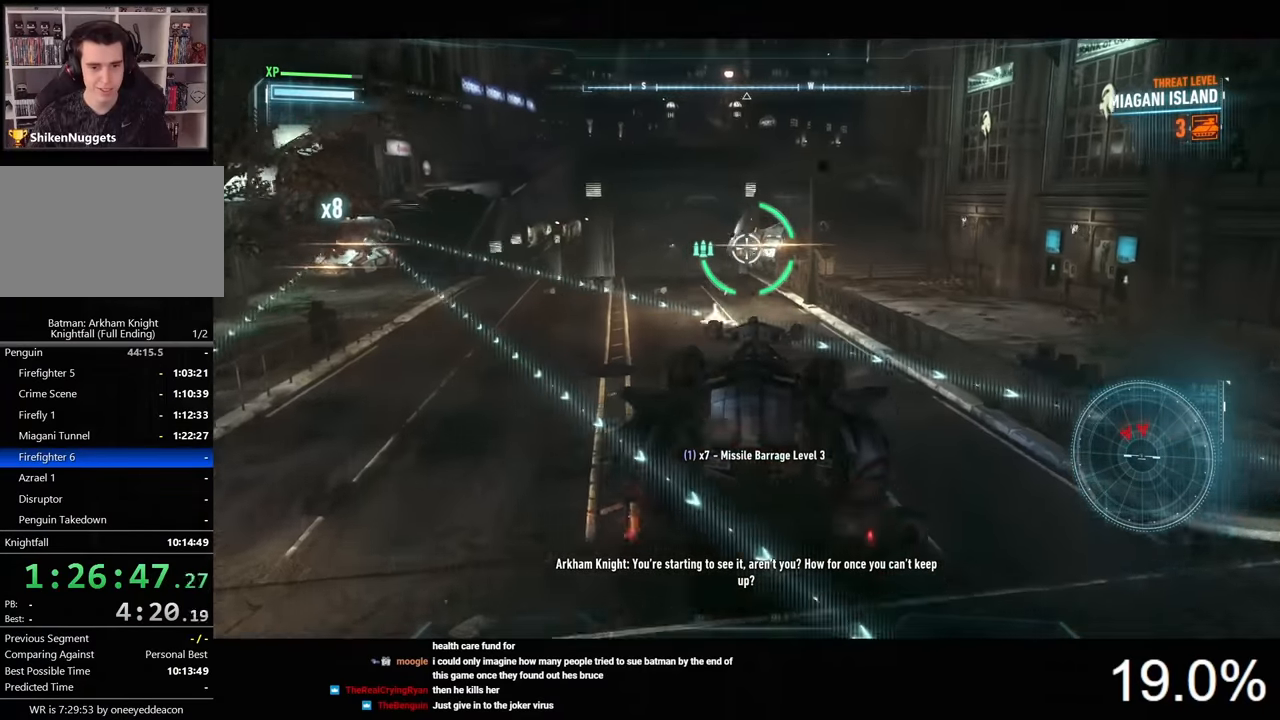
{"keys": [], "mouse": ["left", "right"], "events": [[33, "mouse_left", "up"], [166, "mouse_left", "down"], [200, "mouse_left", "up"], [266, "mouse_left", "down"], [366, "mouse_left", "up"], [433, "mouse_left", "down"]]}
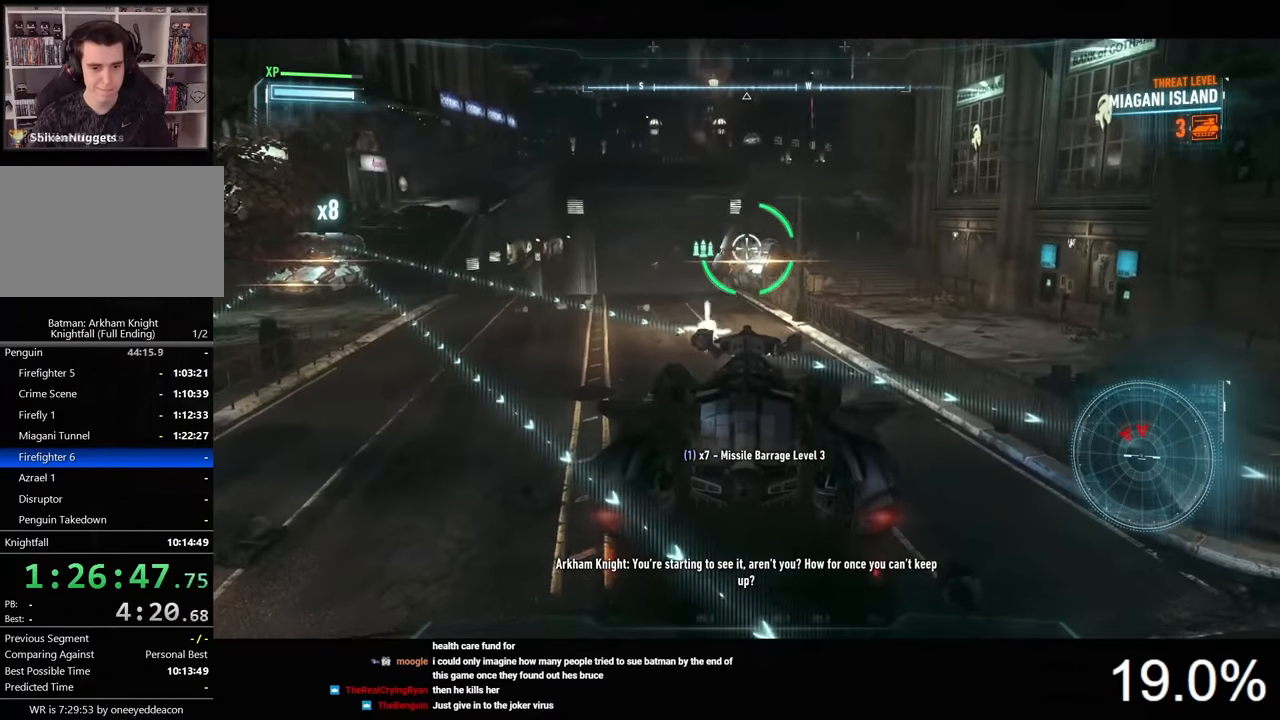
{"keys": [], "mouse": ["left", "right"], "events": [[33, "mouse_left", "up"], [133, "mouse_left", "down"], [200, "mouse_left", "up"], [266, "mouse_left", "down"], [366, "mouse_left", "up"], [466, "mouse_left", "down"]]}
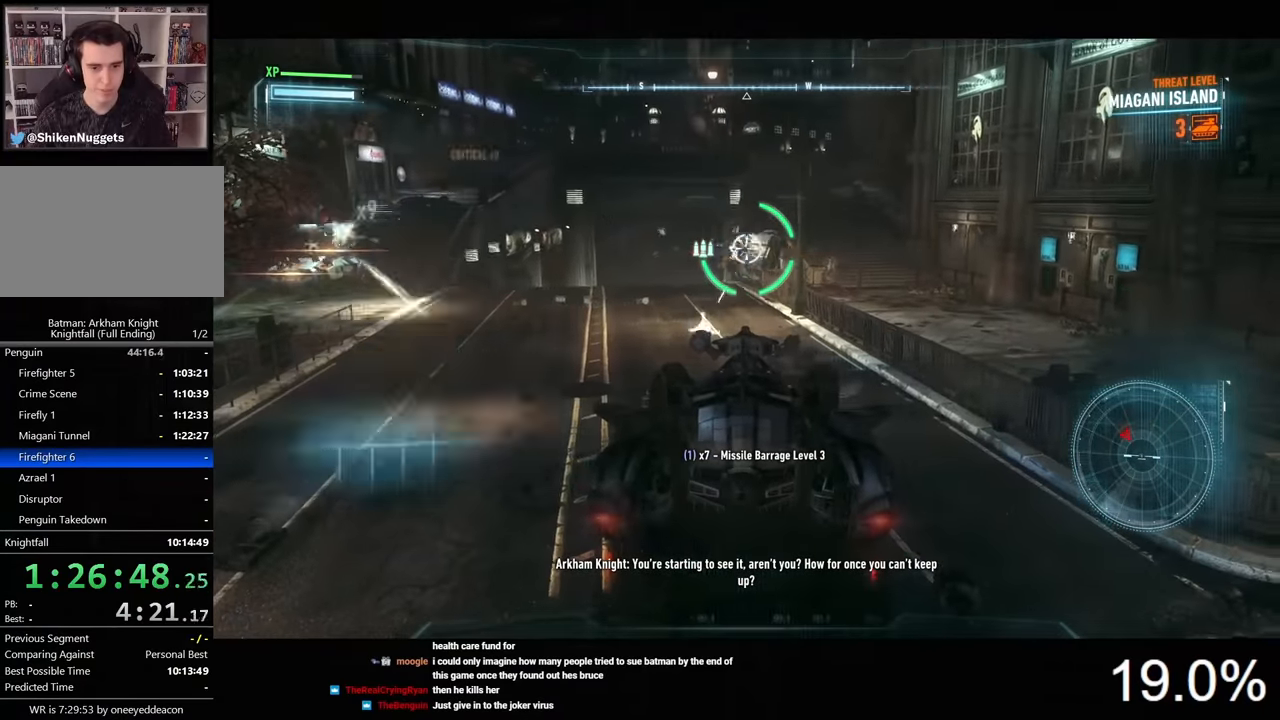
{"keys": [], "mouse": ["right"], "events": [[66, "mouse_left", "up"], [133, "mouse_left", "down"], [233, "mouse_left", "up"]]}
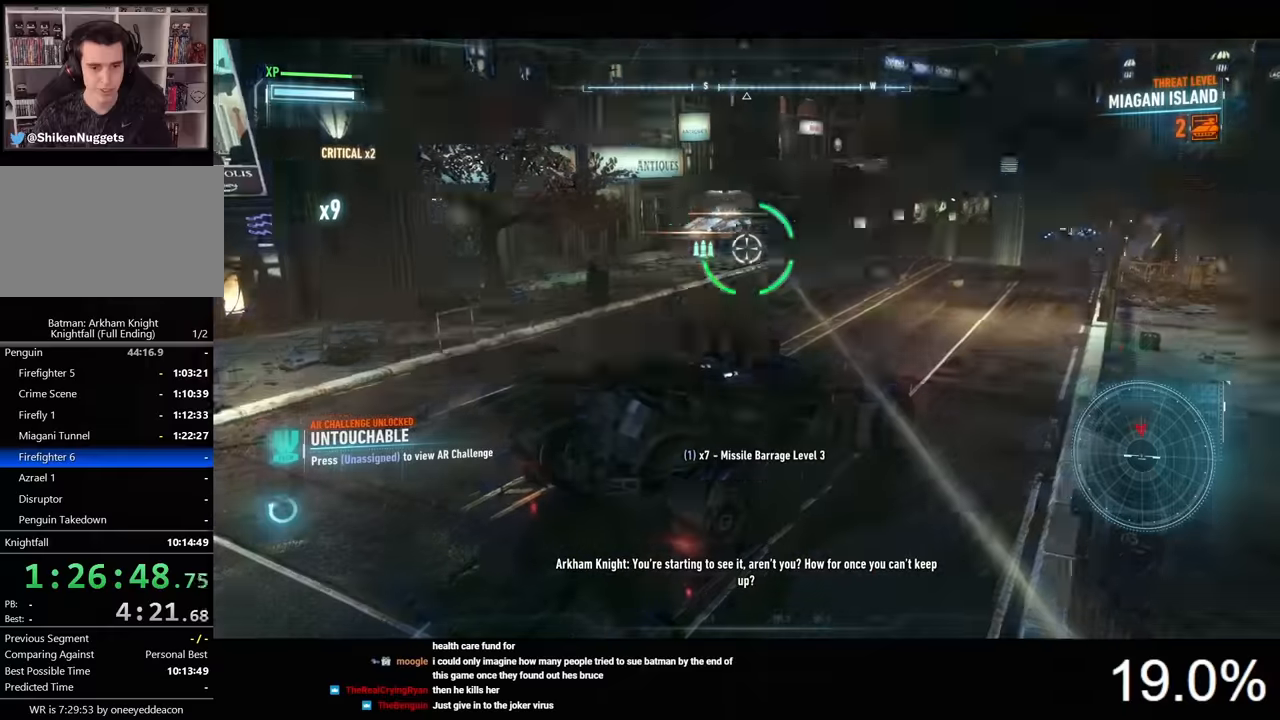
{"keys": [], "mouse": ["right"], "events": [[366, "mouse_left", "down"], [466, "mouse_left", "up"]]}
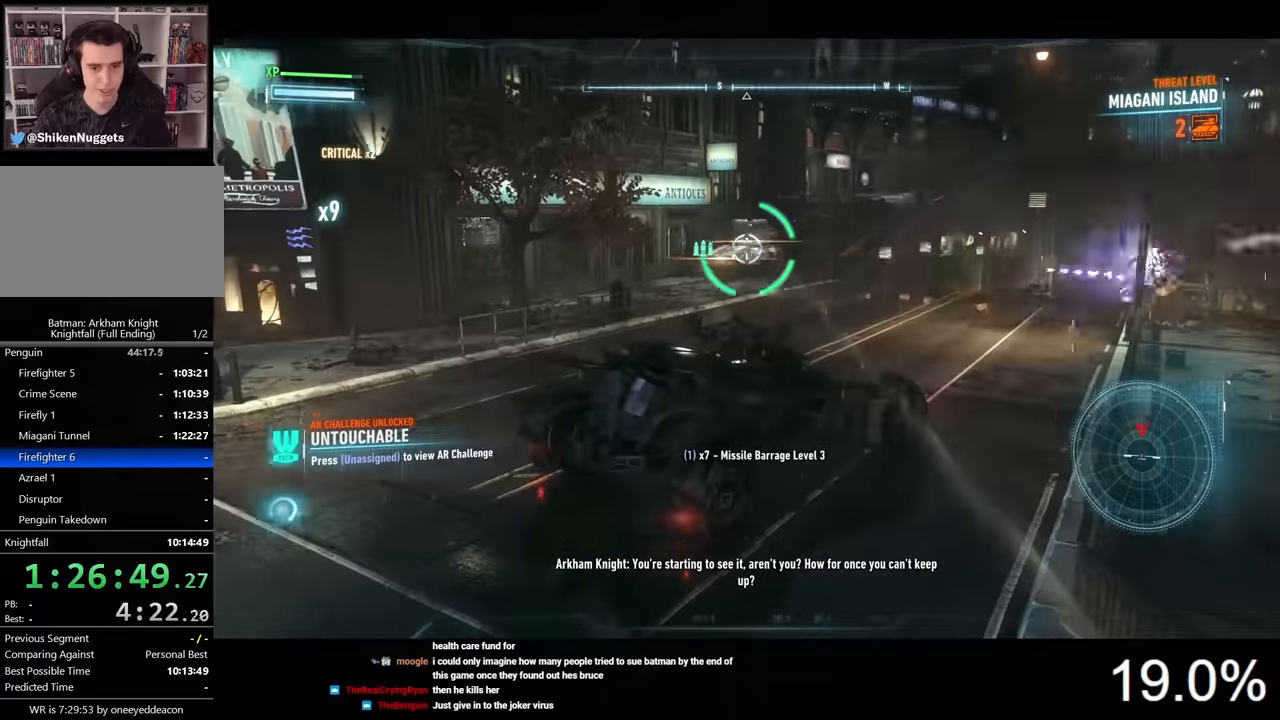
{"keys": [], "mouse": ["right"], "events": [[33, "mouse_left", "down"], [166, "mouse_left", "up"], [200, "mouse_left", "down"], [300, "mouse_left", "up"], [366, "mouse_left", "down"], [466, "mouse_left", "up"]]}
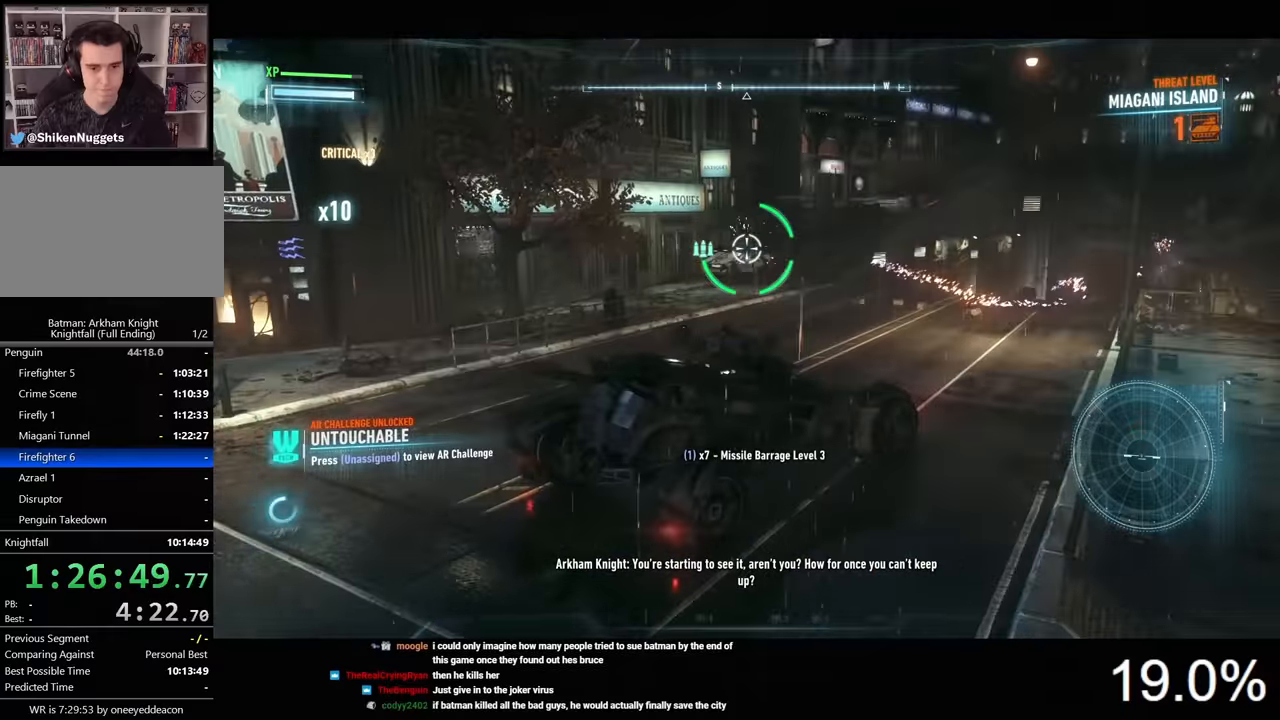
{"keys": ["d", "w"], "mouse": ["right"], "events": [[100, "d", "down"], [433, "w", "down"]]}
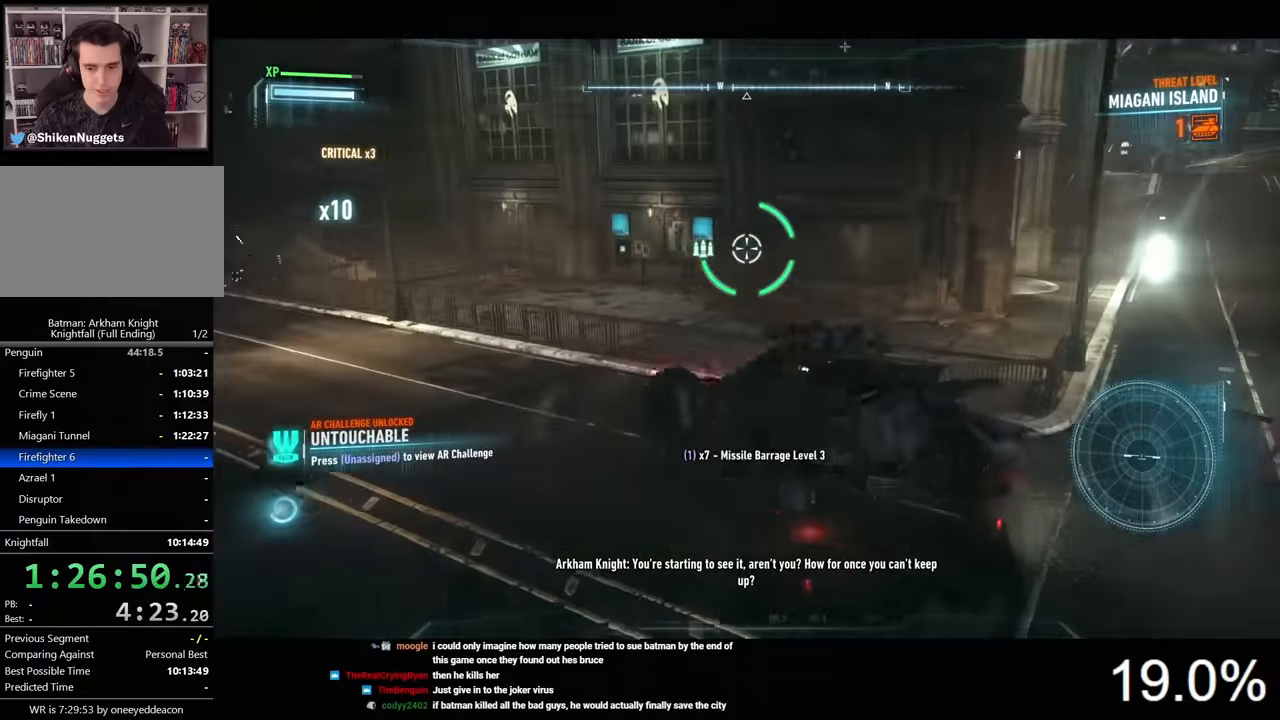
{"keys": ["d", "w"], "mouse": ["right"], "events": []}
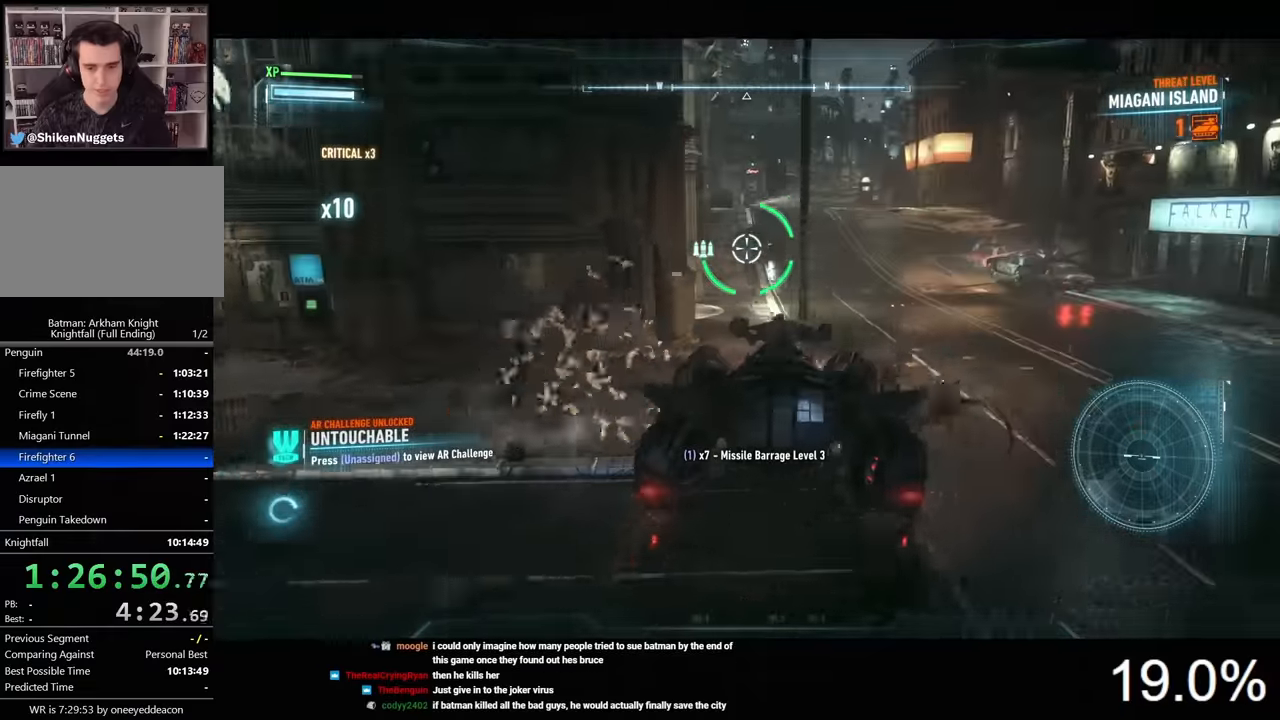
{"keys": ["w"], "mouse": [], "events": [[66, "d", "up"], [166, "mouse_right", "up"], [333, "d", "down"], [500, "d", "up"]]}
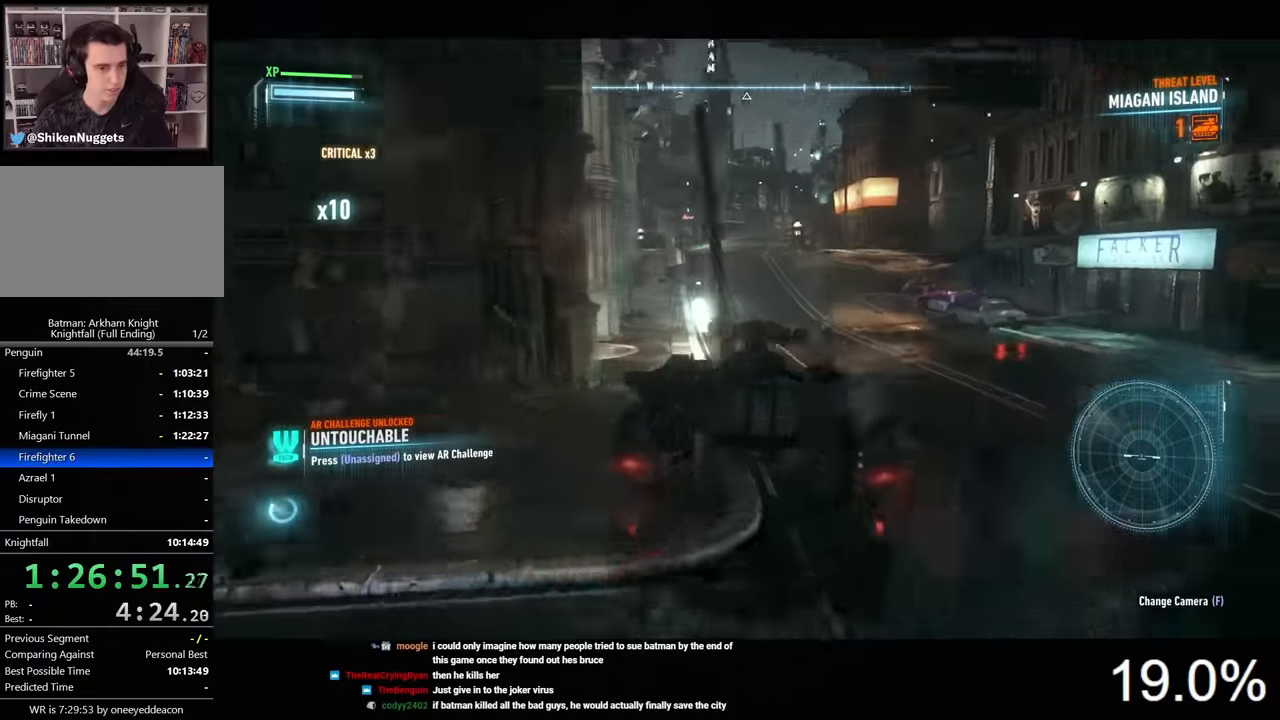
{"keys": ["w"], "mouse": [], "events": []}
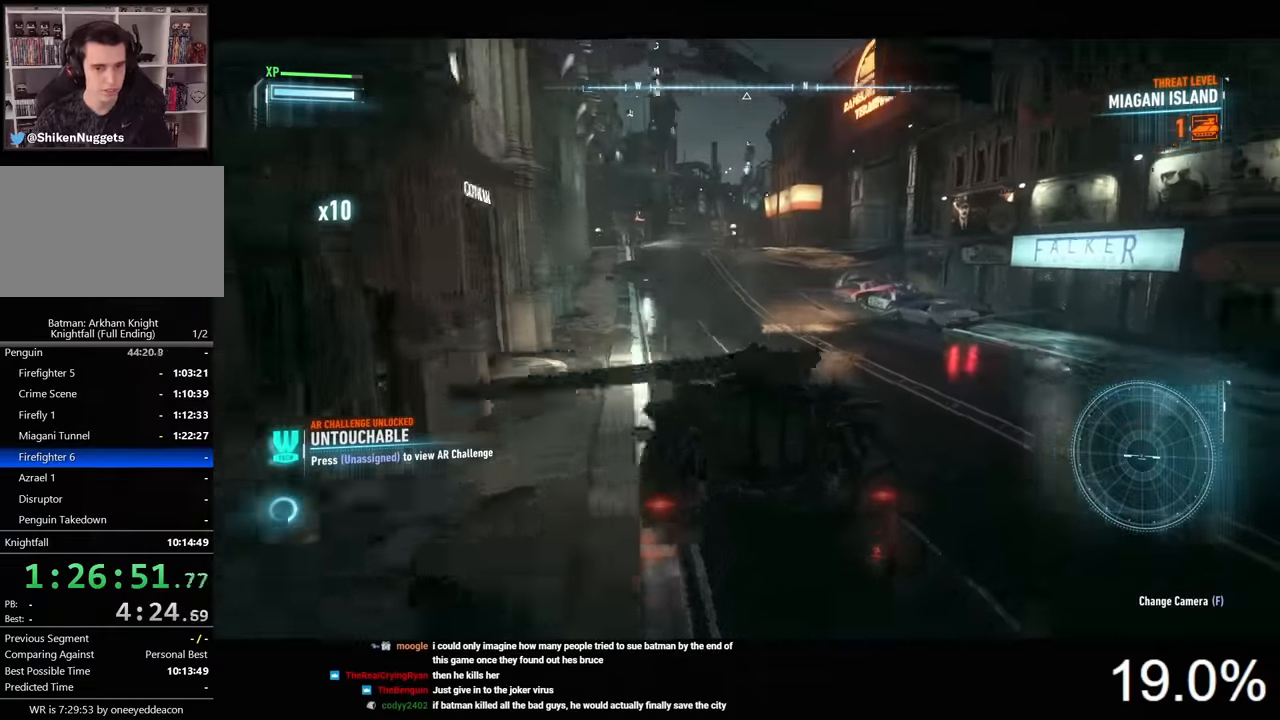
{"keys": ["a", "w"], "mouse": [], "events": [[366, "a", "down"]]}
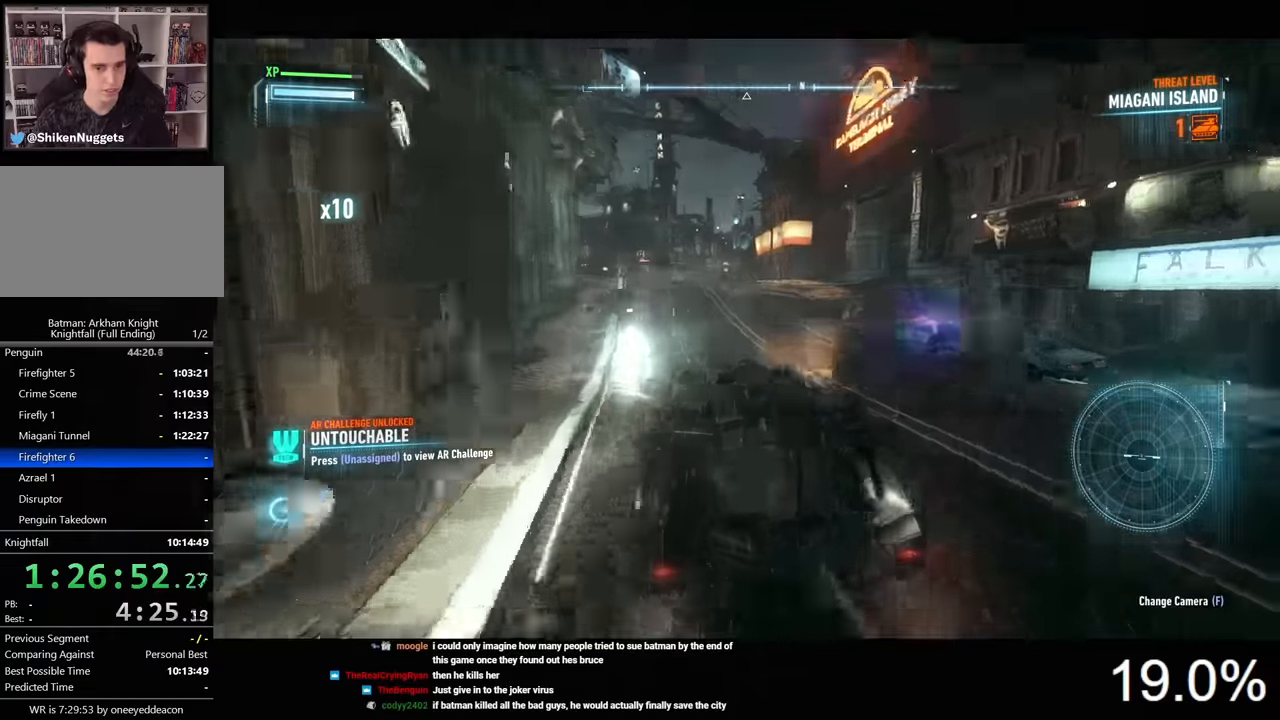
{"keys": ["w"], "mouse": [], "events": [[33, "a", "up"], [366, "d", "down"], [500, "d", "up"]]}
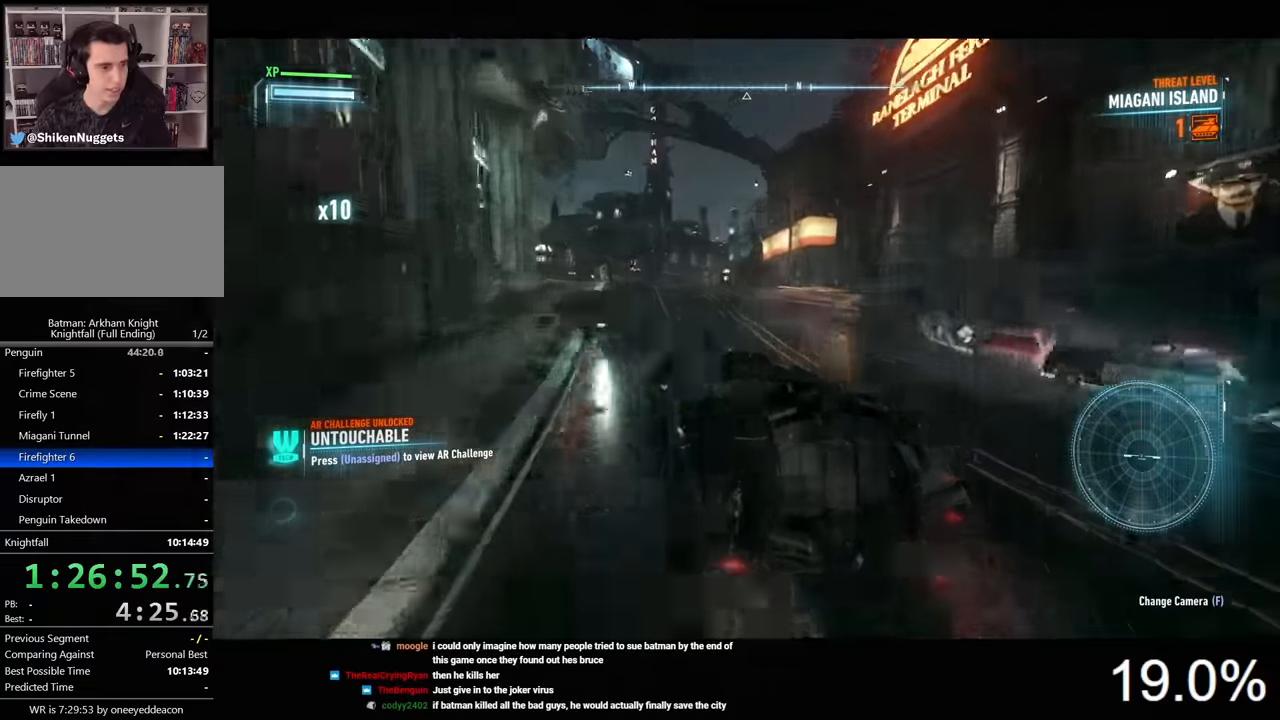
{"keys": ["w"], "mouse": [], "events": []}
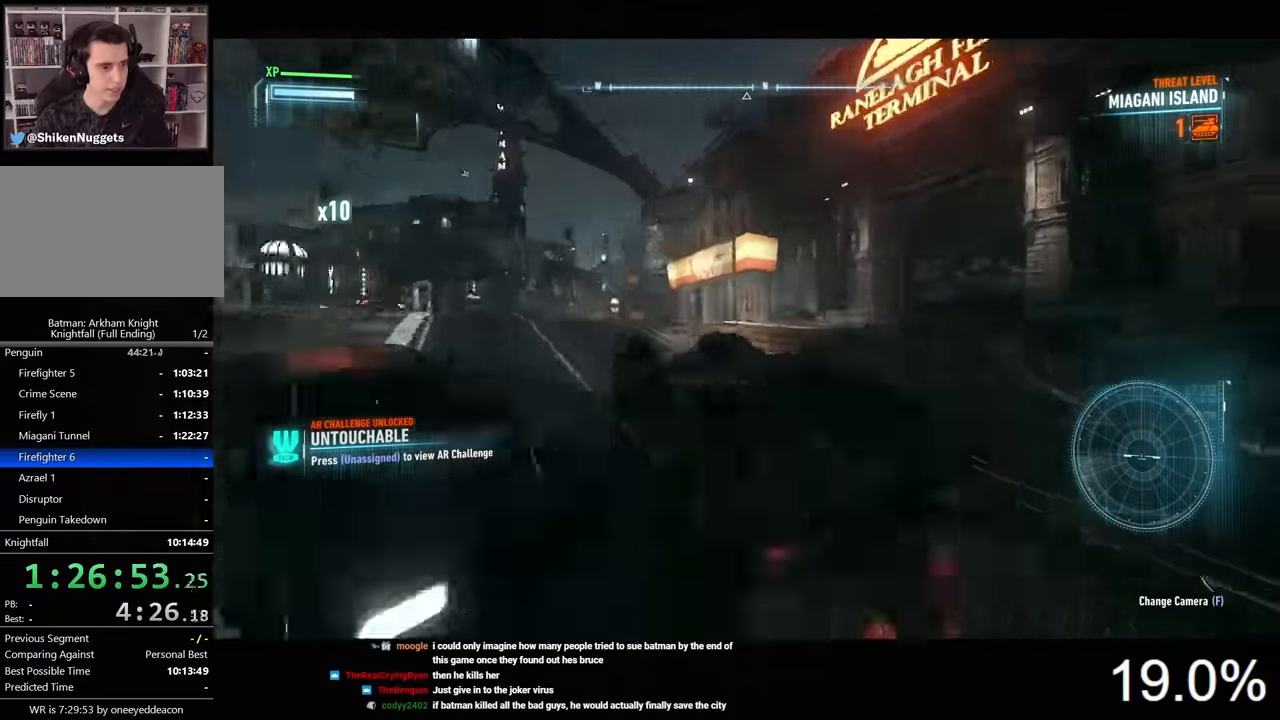
{"keys": [], "mouse": ["right"], "events": [[166, "mouse_right", "down"], [200, "w", "up"]]}
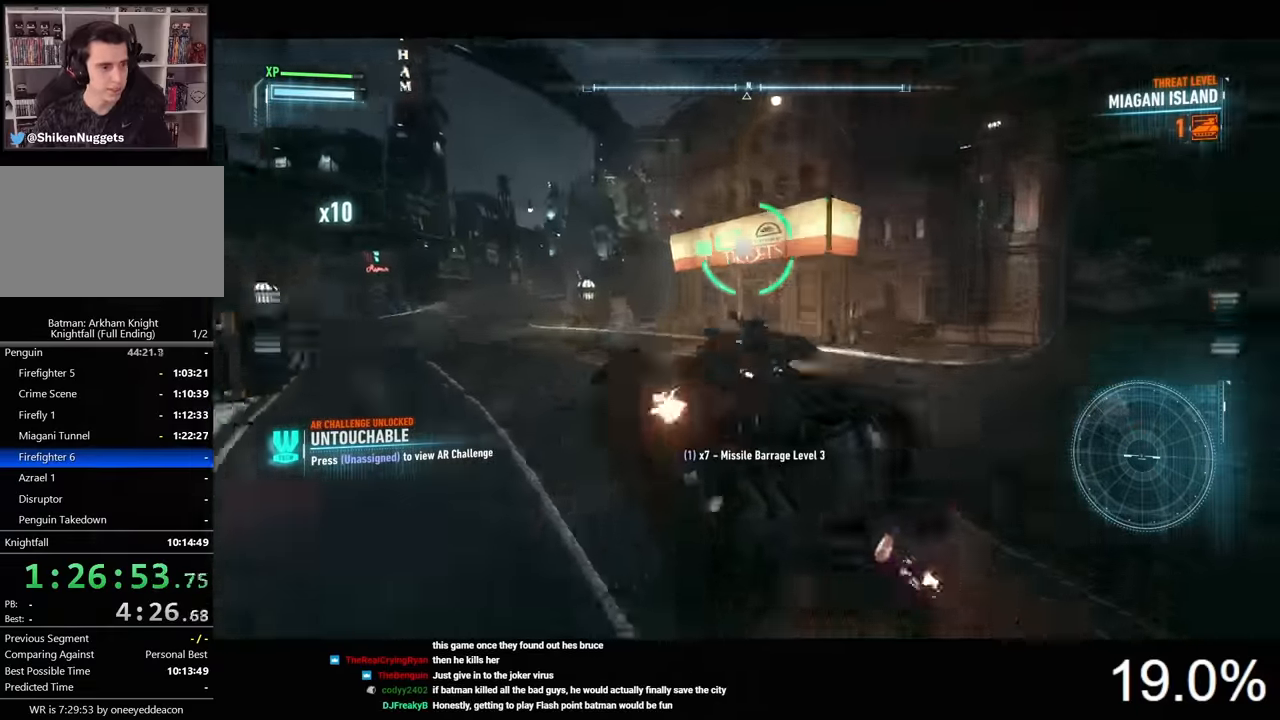
{"keys": ["w"], "mouse": ["right"], "events": [[33, "a", "down"], [166, "w", "down"], [300, "a", "up"]]}
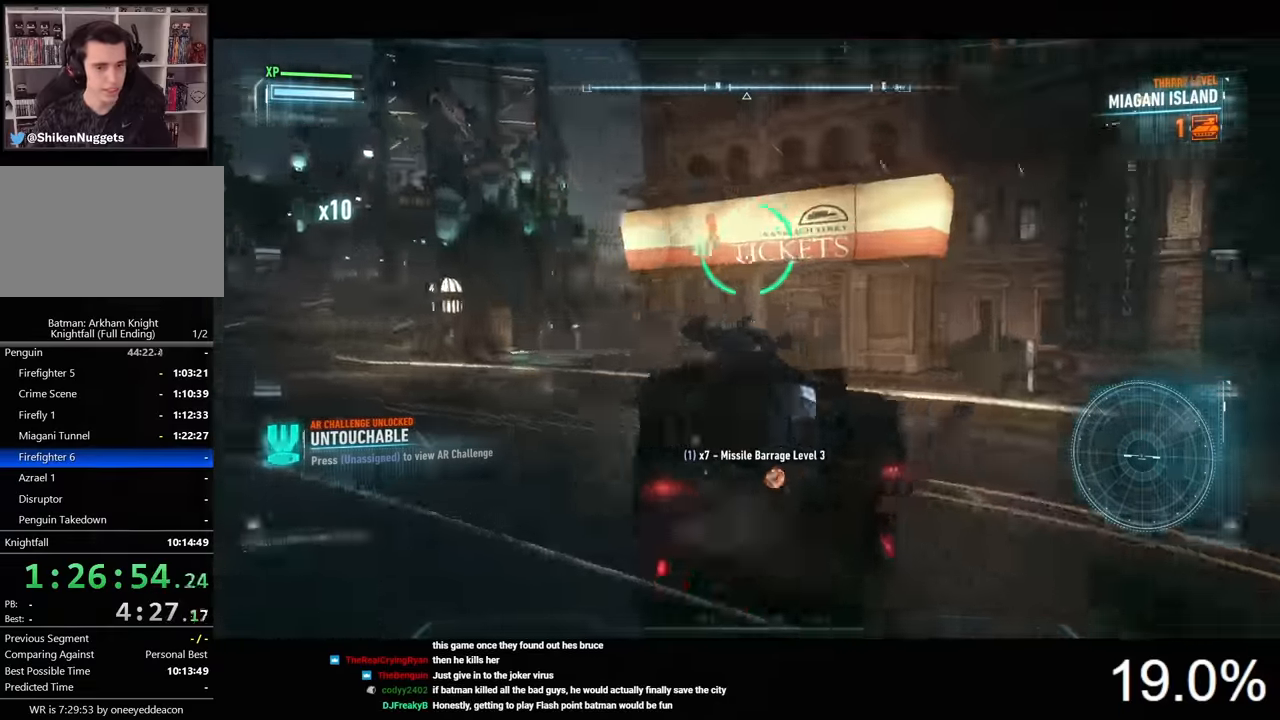
{"keys": ["w"], "mouse": ["right"], "events": [[133, "a", "down"], [433, "a", "up"]]}
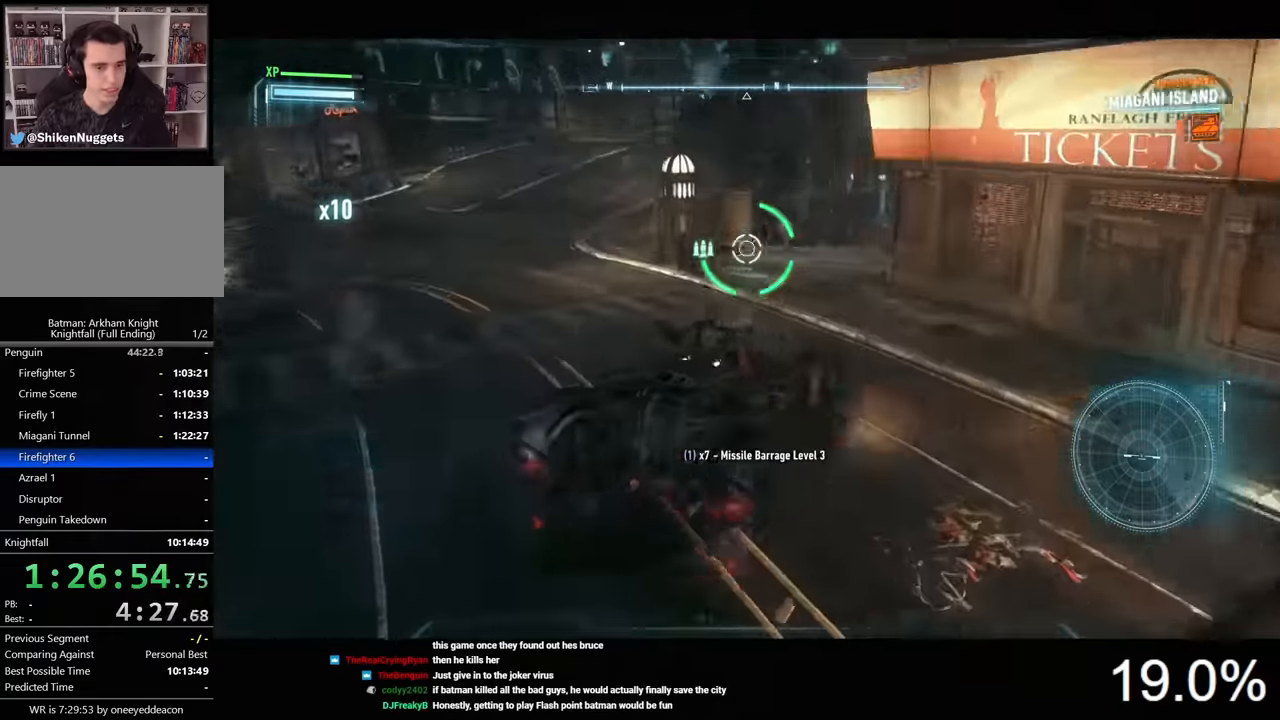
{"keys": ["d", "w"], "mouse": [], "events": [[233, "mouse_right", "up"], [333, "d", "down"]]}
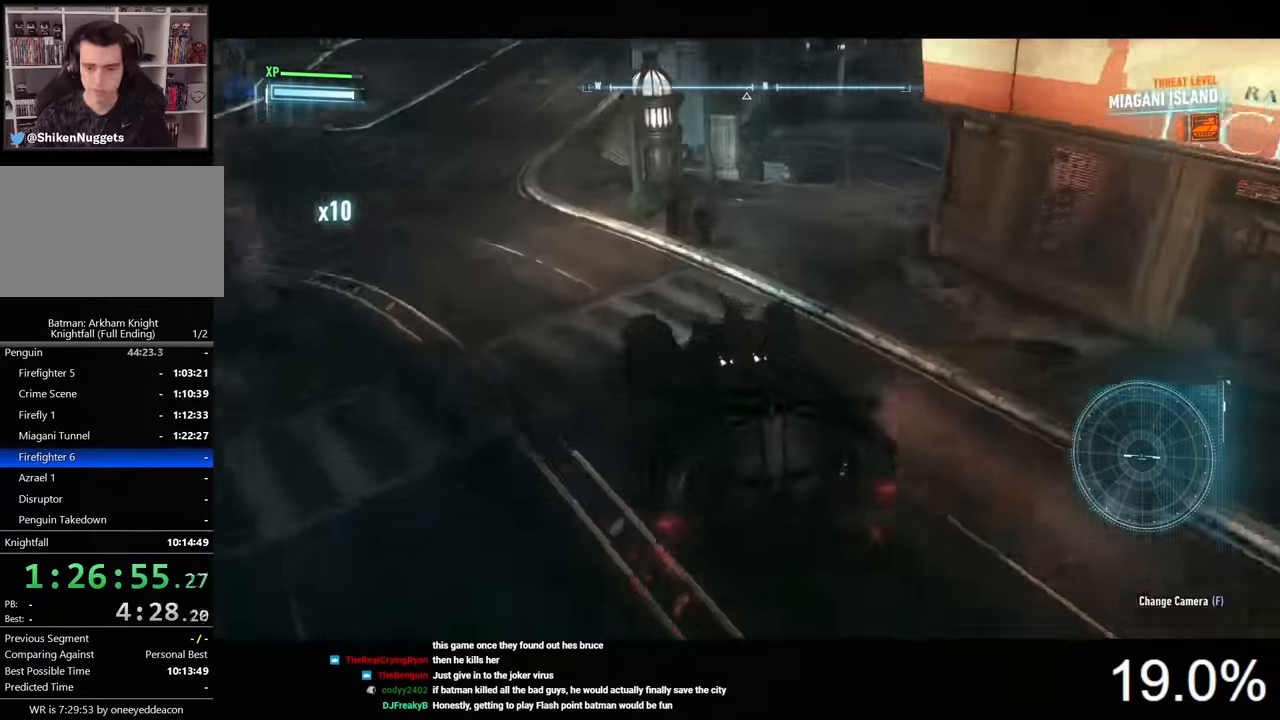
{"keys": ["d", "w"], "mouse": [], "events": [[66, "d", "up"], [266, "d", "down"]]}
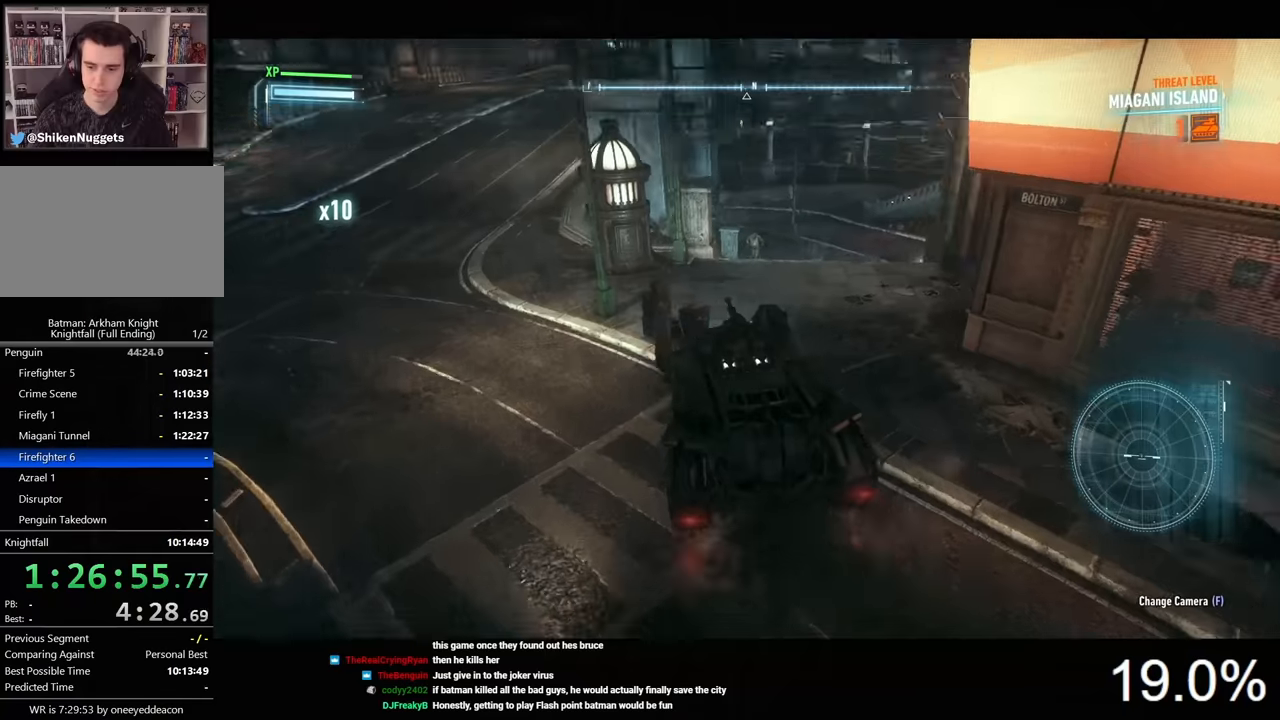
{"keys": ["space", "w"], "mouse": ["right"], "events": [[33, "d", "up"], [200, "mouse_right", "down"], [466, "space", "down"]]}